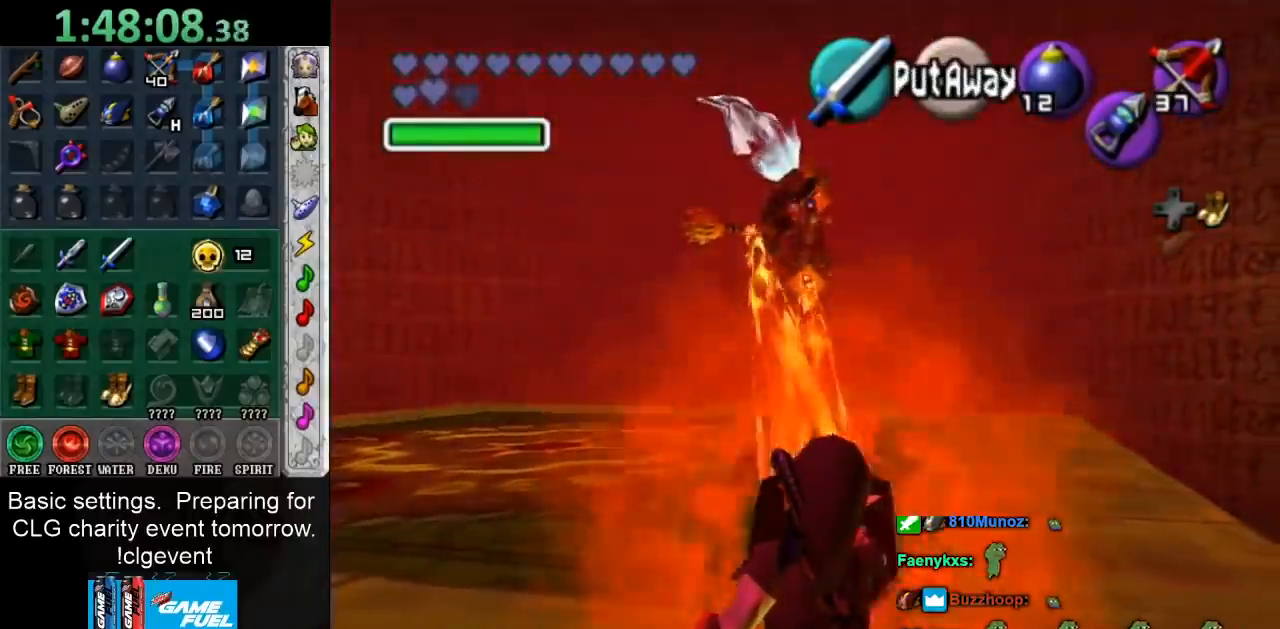
Gameplay with a controller (Nintendo layout); each line is a JSON object with the inputs held at the frame after it. "events" lists button and stick changes between this image and that frame as [ms after this image, input, new state], when the widget could be followed in between. Not read: L3 R3.
{"buttons": ["R1"], "left_stick": "down", "right_stick": "center", "events": []}
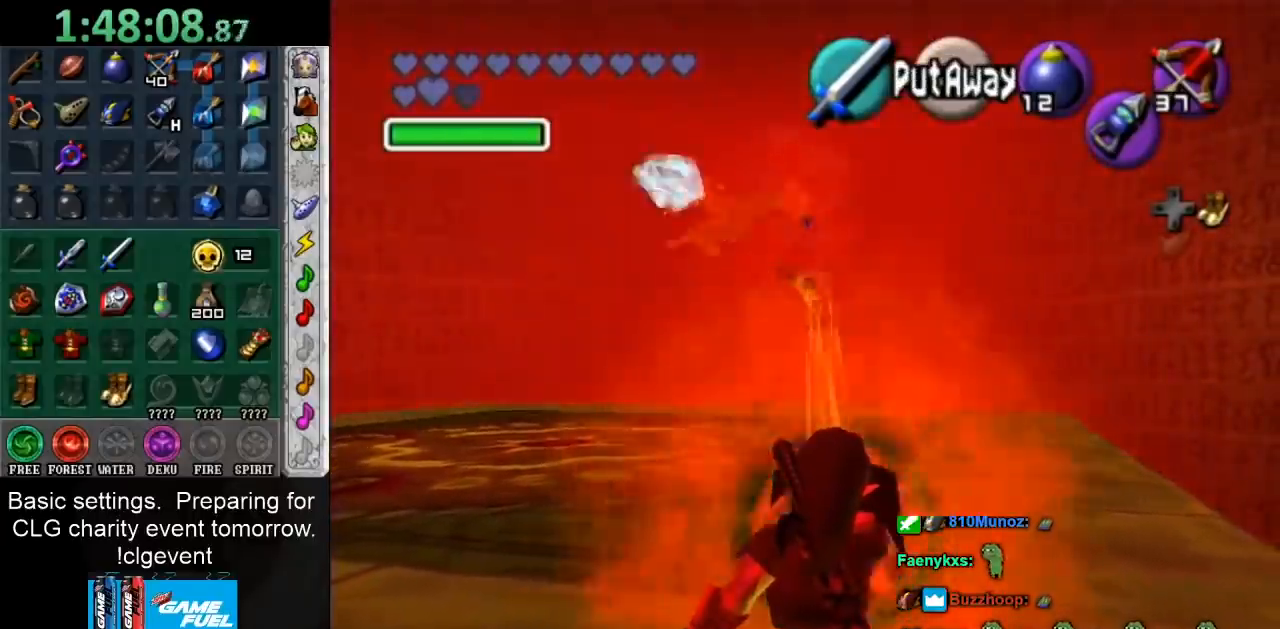
{"buttons": ["R1"], "left_stick": "center", "right_stick": "center", "events": [[483, "left_stick", "center"]]}
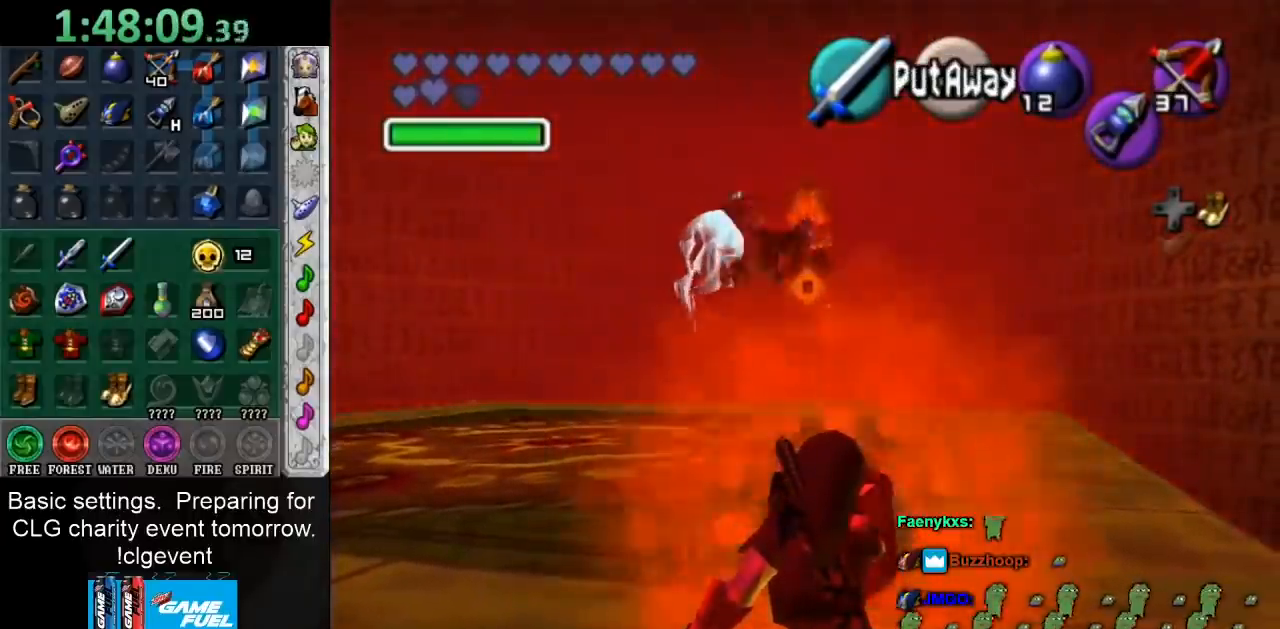
{"buttons": ["R1"], "left_stick": "center", "right_stick": "center", "events": []}
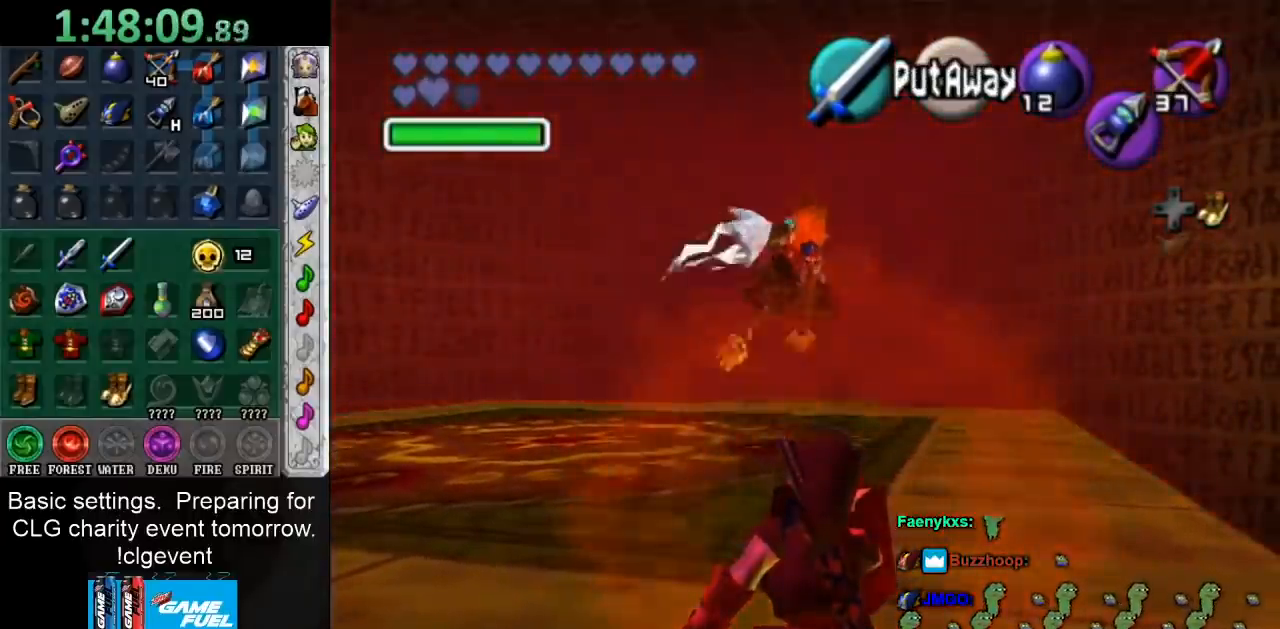
{"buttons": ["R1"], "left_stick": "center", "right_stick": "center", "events": []}
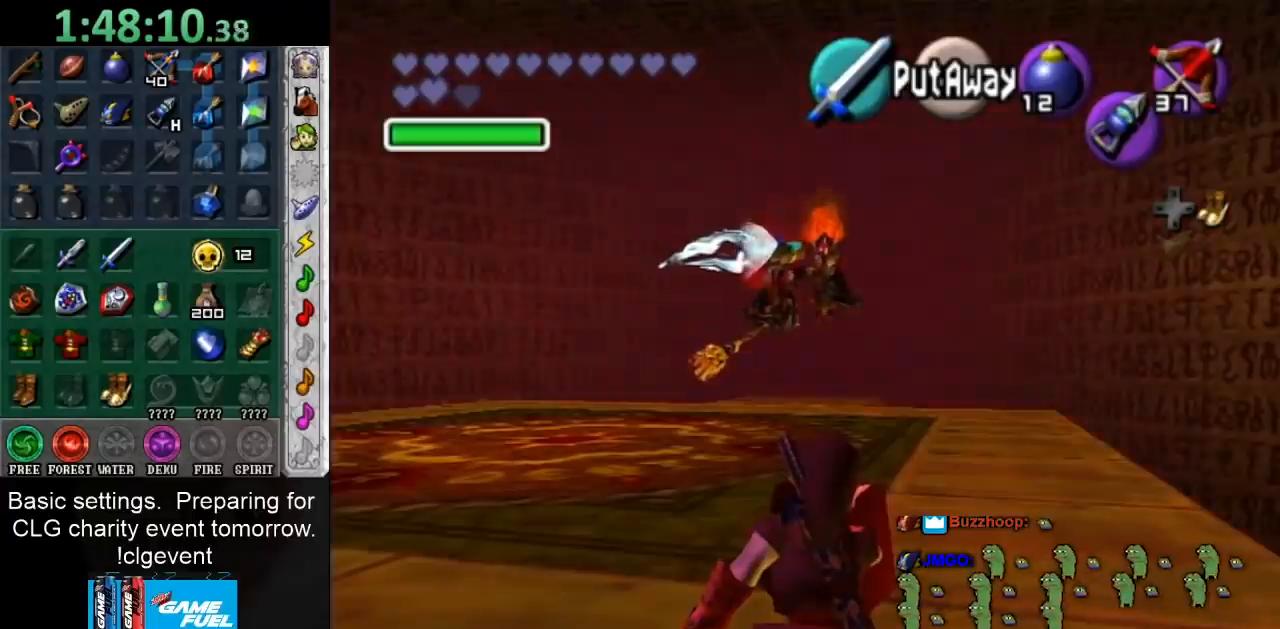
{"buttons": [], "left_stick": "center", "right_stick": "center", "events": [[200, "R1", "up"]]}
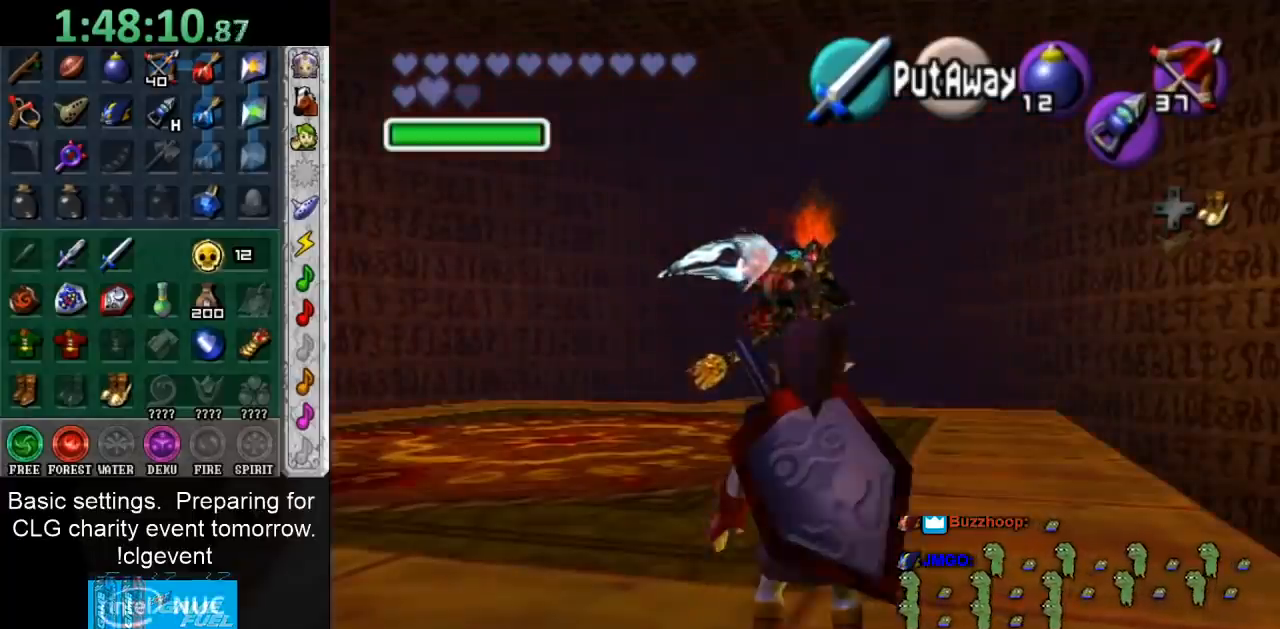
{"buttons": [], "left_stick": "center", "right_stick": "center", "events": [[400, "Z", "down"], [467, "Z", "up"]]}
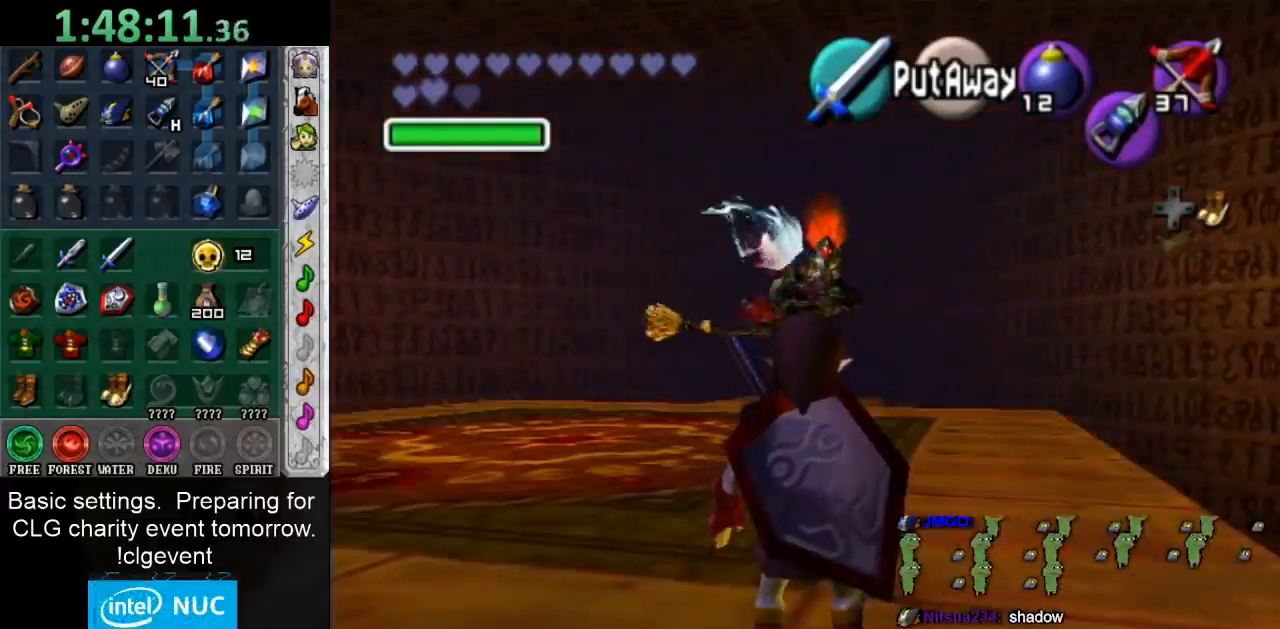
{"buttons": ["Z"], "left_stick": "center", "right_stick": "center", "events": [[467, "Z", "down"]]}
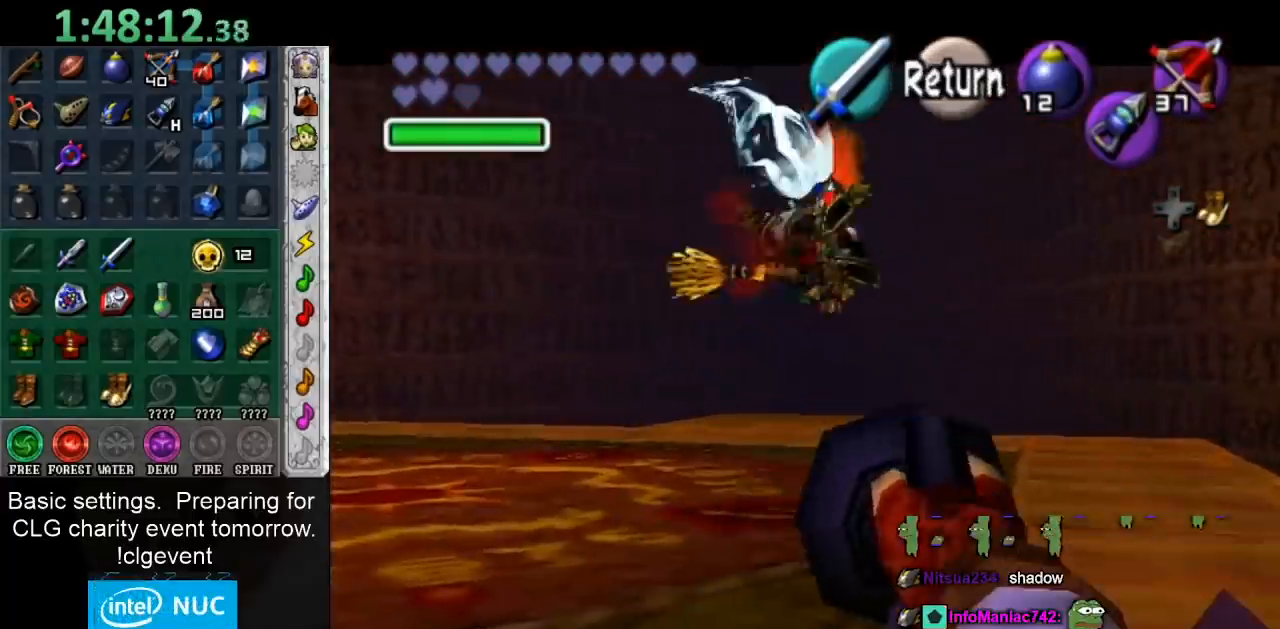
{"buttons": ["Z"], "left_stick": "center", "right_stick": "center", "events": []}
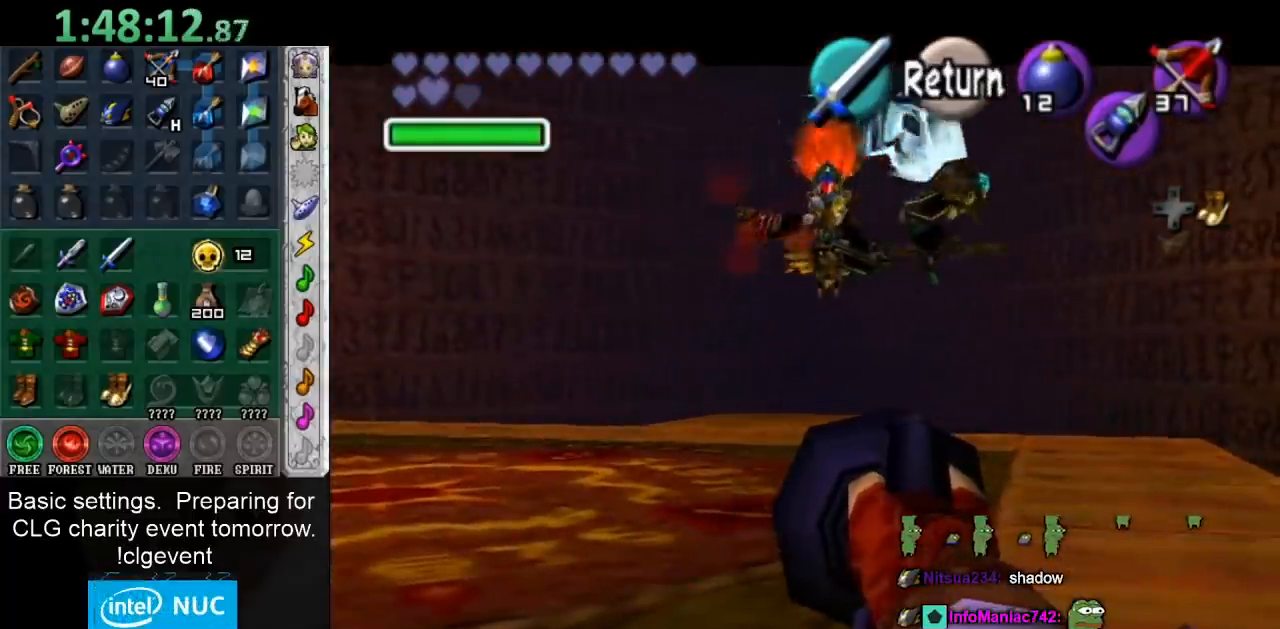
{"buttons": ["Z"], "left_stick": "down-right", "right_stick": "center", "events": [[400, "left_stick", "down-right"]]}
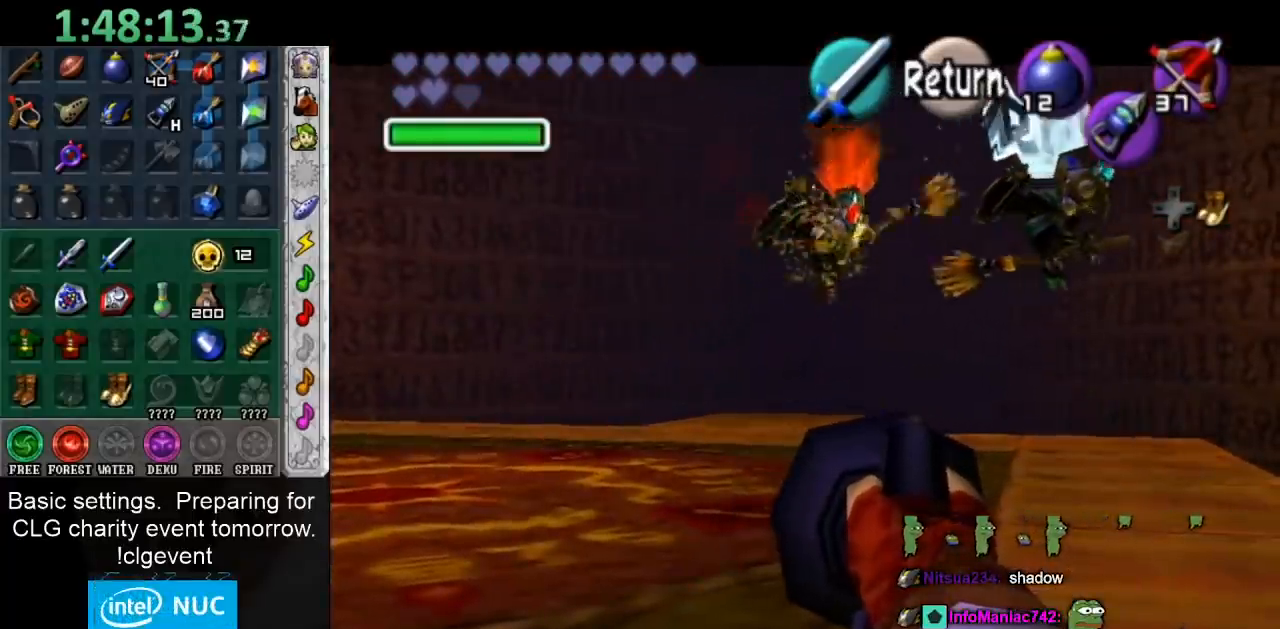
{"buttons": ["Z"], "left_stick": "center", "right_stick": "center", "events": [[100, "left_stick", "center"]]}
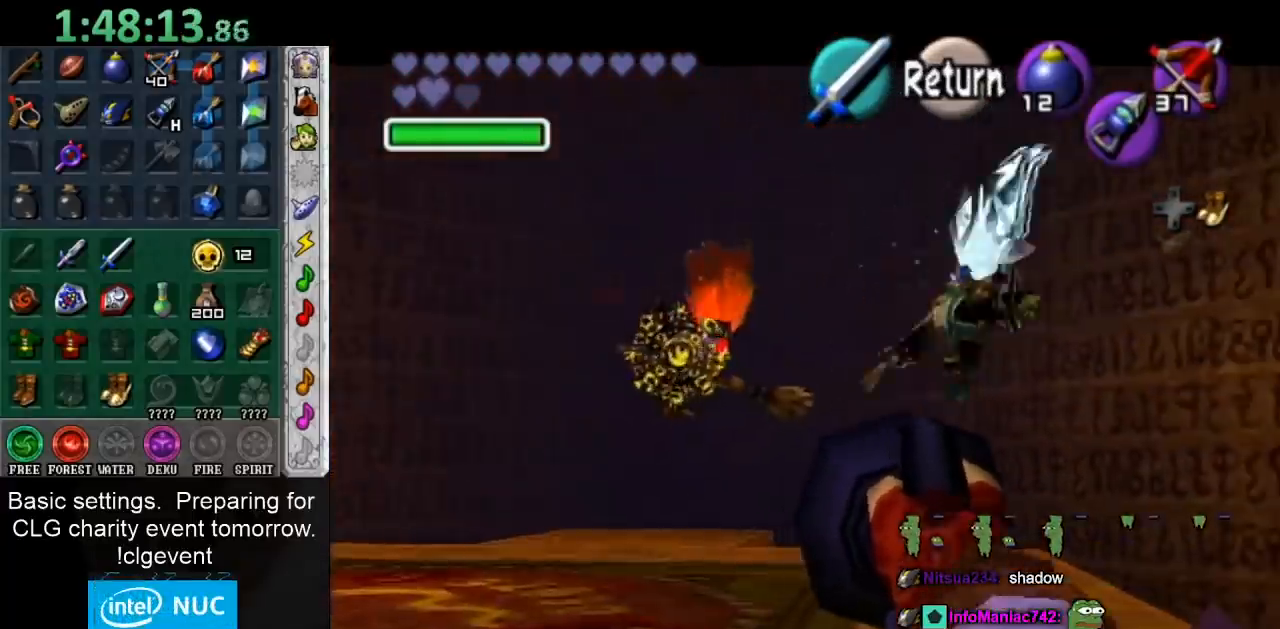
{"buttons": ["Z"], "left_stick": "down-right", "right_stick": "center", "events": [[133, "left_stick", "down-right"]]}
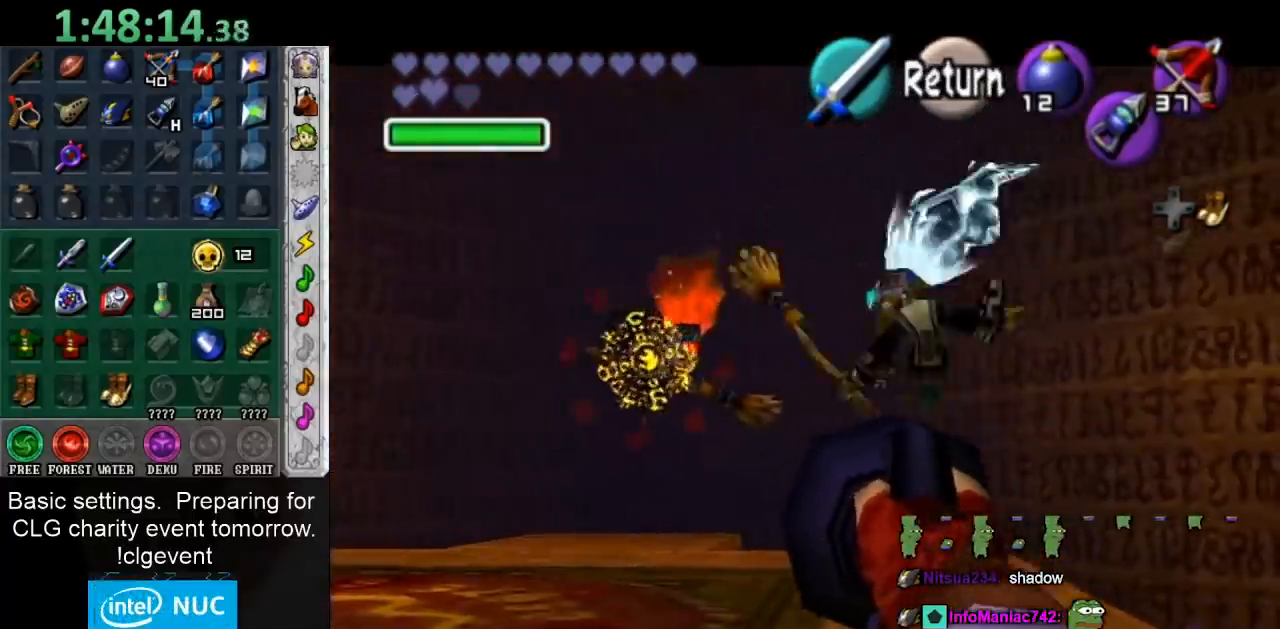
{"buttons": [], "left_stick": "center", "right_stick": "center", "events": [[150, "Z", "up"], [217, "Z", "down"], [283, "Z", "up"], [400, "Z", "down"], [433, "left_stick", "center"], [467, "Z", "up"]]}
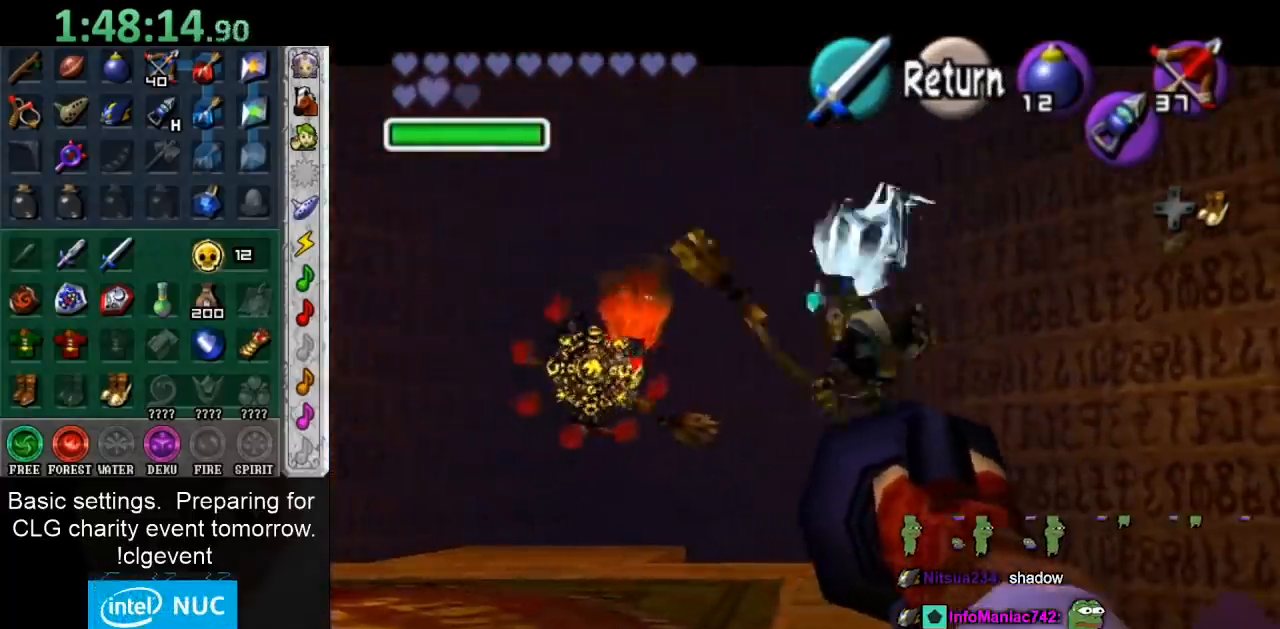
{"buttons": [], "left_stick": "center", "right_stick": "center", "events": [[67, "Z", "down"], [150, "Z", "up"], [217, "Z", "down"], [283, "left_stick", "right"], [317, "Z", "up"], [400, "Z", "down"], [500, "Z", "up"], [500, "left_stick", "center"]]}
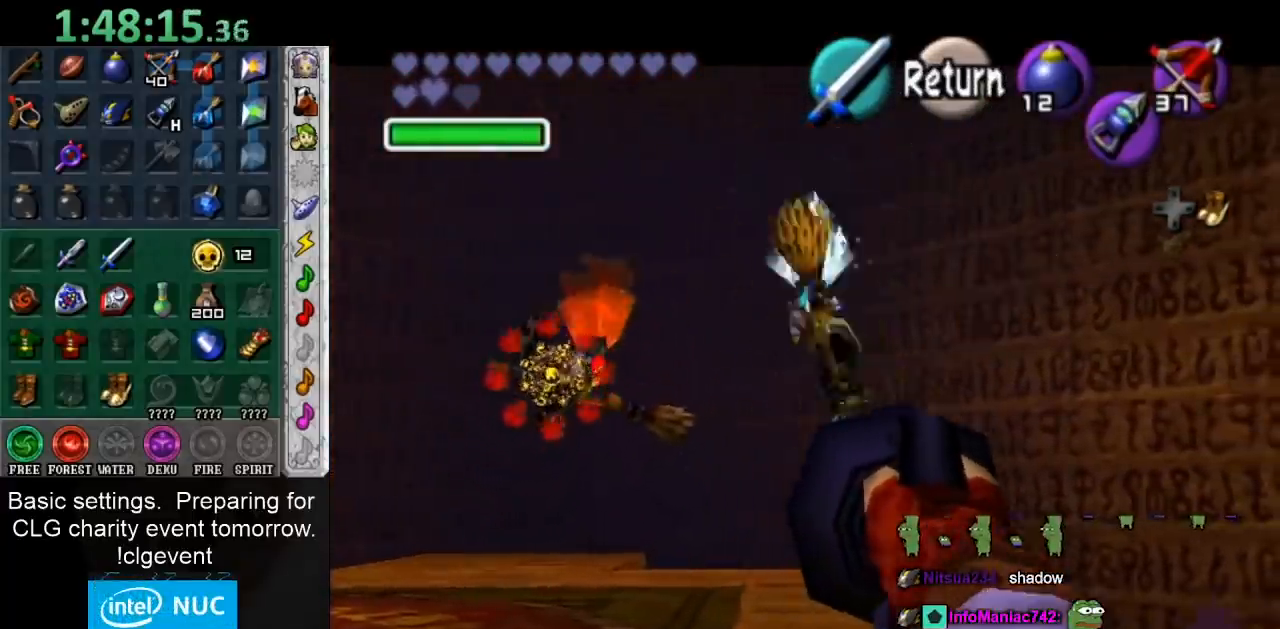
{"buttons": ["Z"], "left_stick": "down-right", "right_stick": "center", "events": [[83, "Z", "down"], [183, "Z", "up"], [267, "Z", "down"], [333, "Z", "up"], [333, "left_stick", "down-right"], [417, "Z", "down"]]}
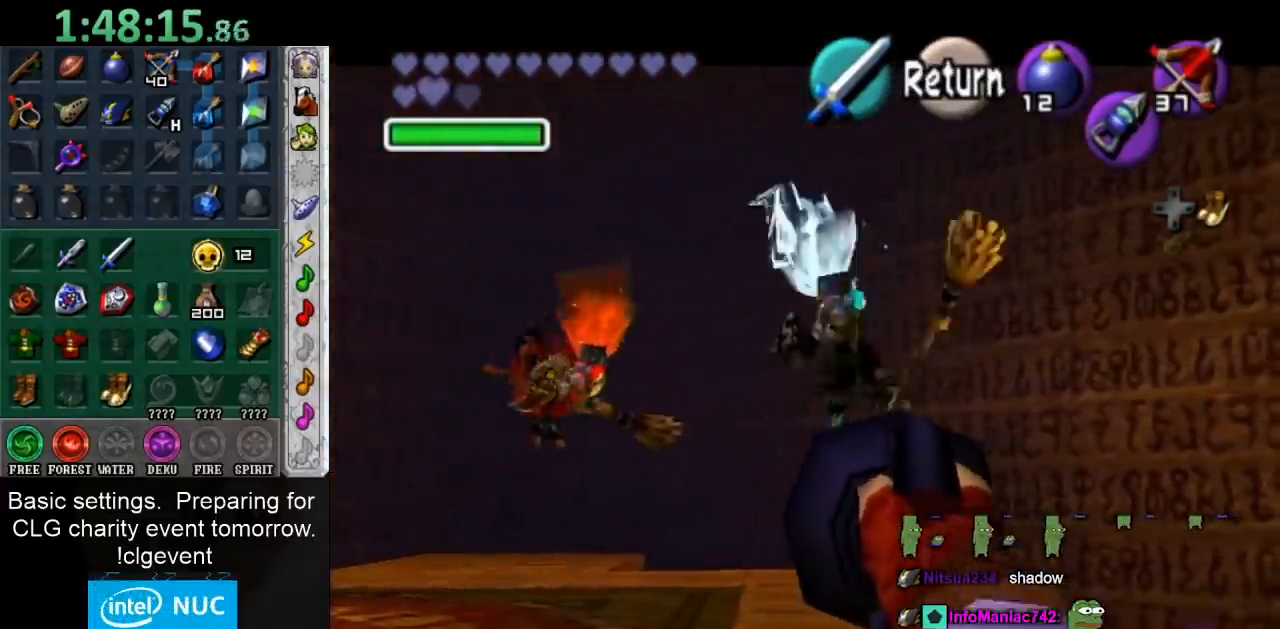
{"buttons": ["R1"], "left_stick": "down", "right_stick": "center", "events": [[17, "Z", "up"], [117, "Z", "down"], [117, "left_stick", "center"], [167, "Z", "up"], [233, "R1", "down"], [233, "left_stick", "down"]]}
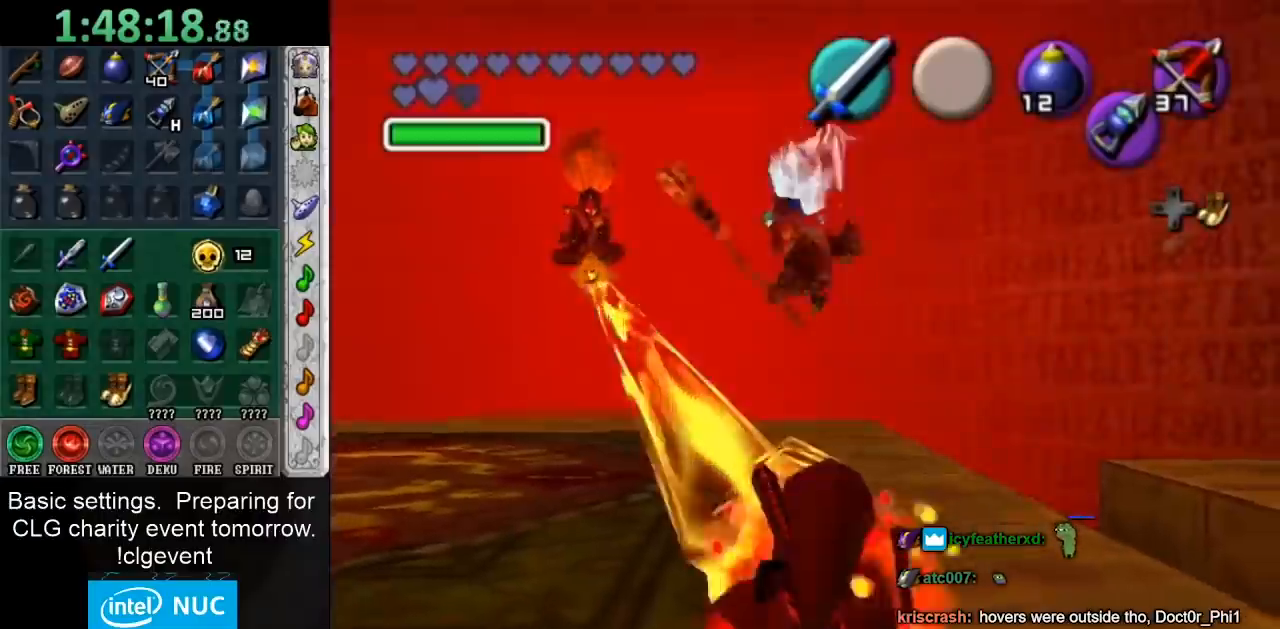
{"buttons": ["R1"], "left_stick": "down", "right_stick": "center", "events": []}
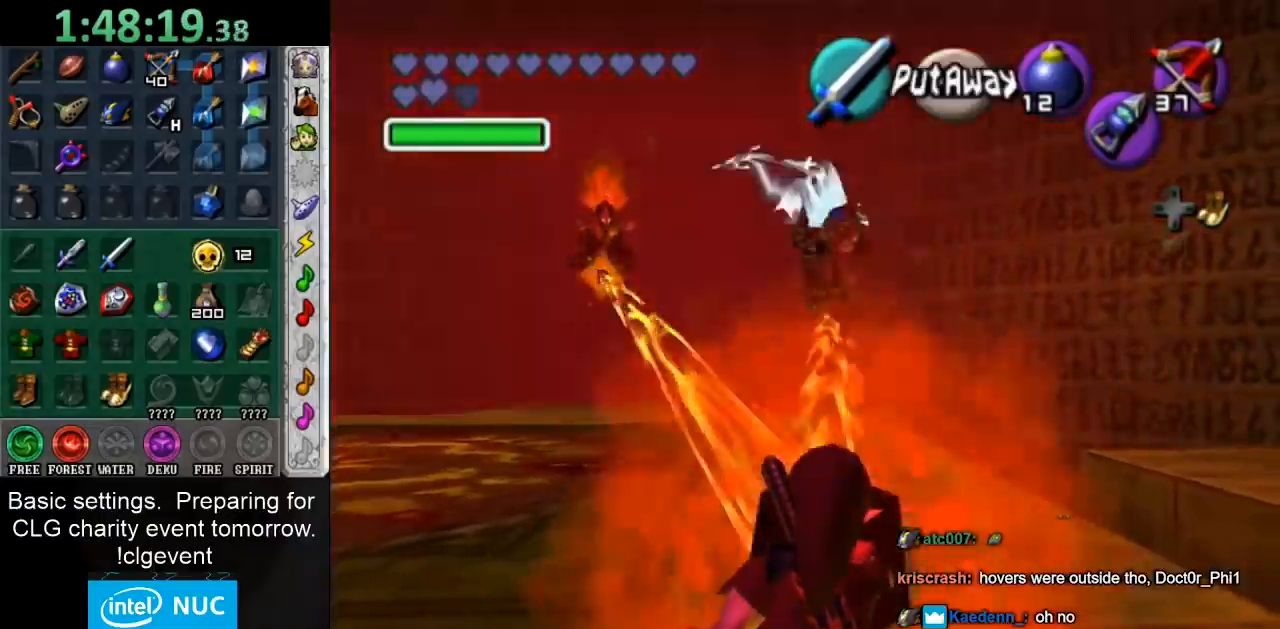
{"buttons": [], "left_stick": "down-left", "right_stick": "center", "events": [[467, "R1", "up"], [467, "left_stick", "down-left"]]}
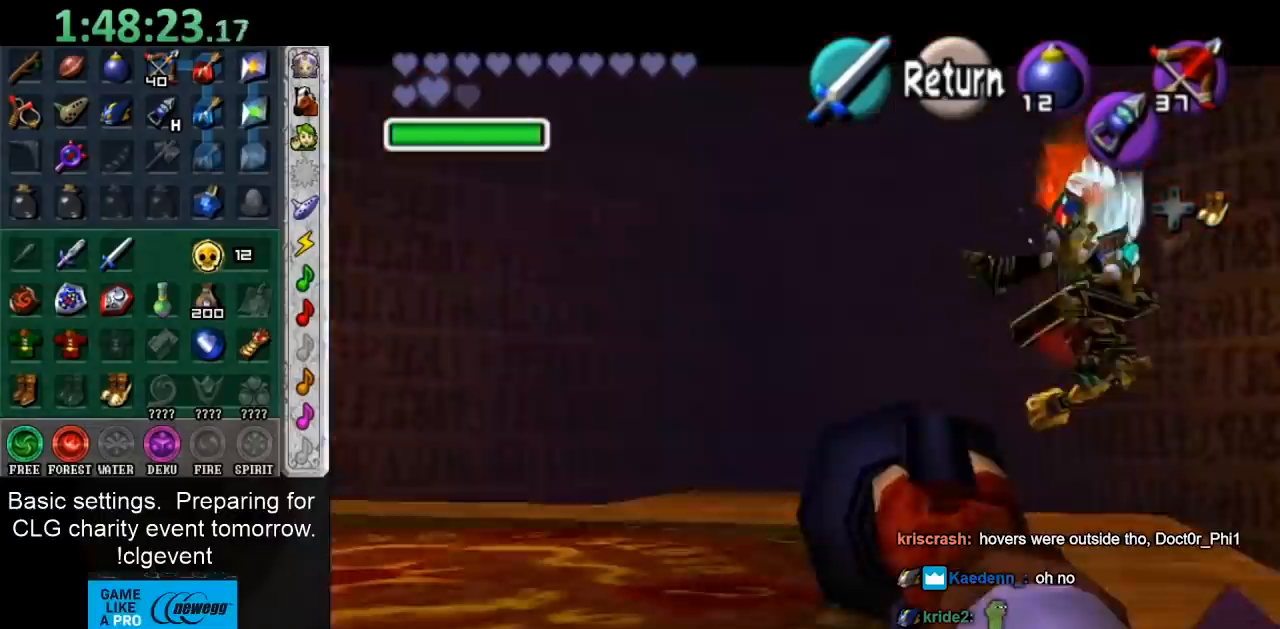
{"buttons": [], "left_stick": "center", "right_stick": "center", "events": [[167, "left_stick", "center"]]}
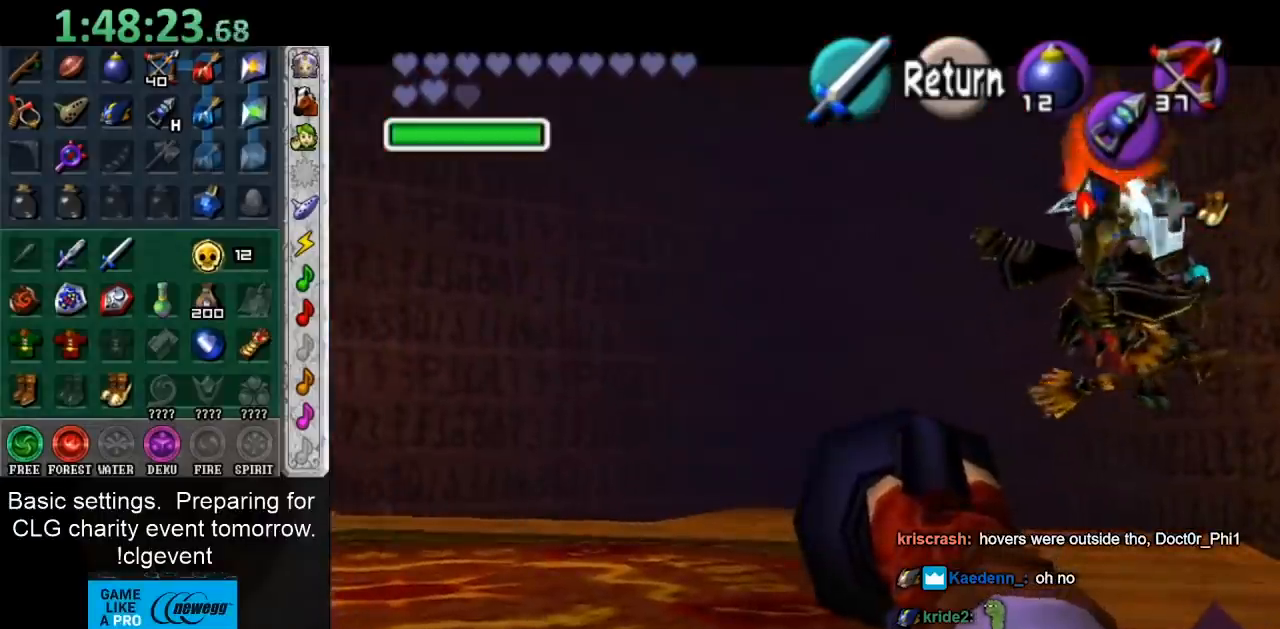
{"buttons": [], "left_stick": "right", "right_stick": "center", "events": [[317, "left_stick", "right"]]}
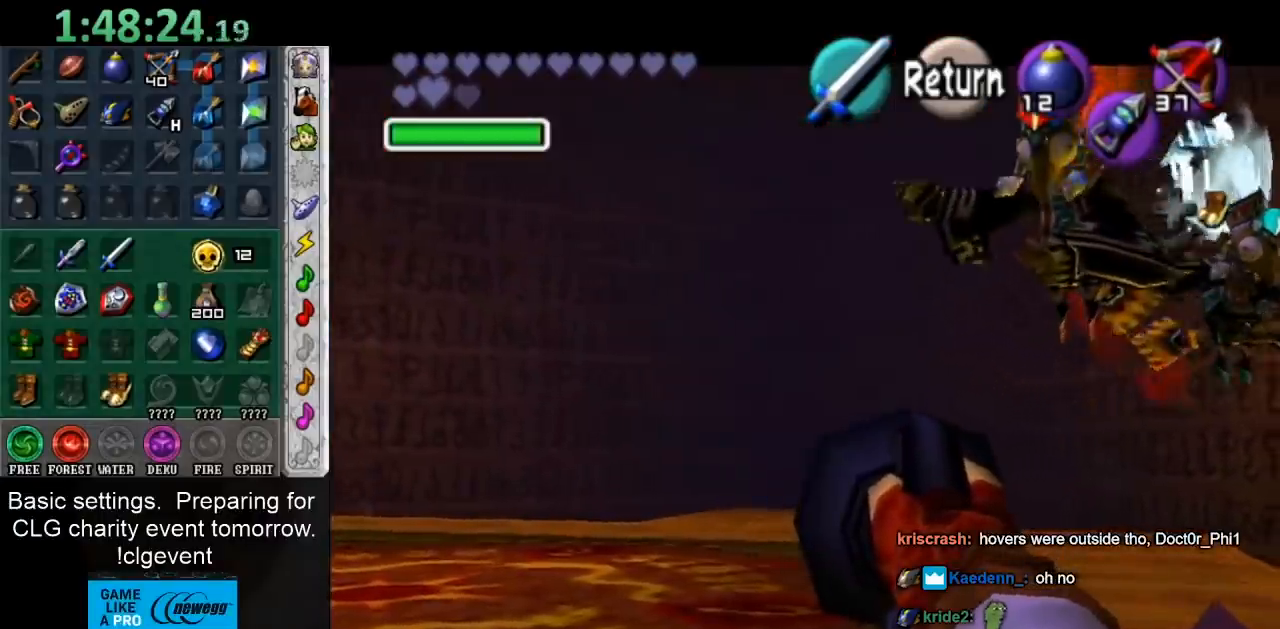
{"buttons": [], "left_stick": "up", "right_stick": "center", "events": [[167, "left_stick", "center"], [400, "A", "down"], [467, "left_stick", "up"], [500, "A", "up"]]}
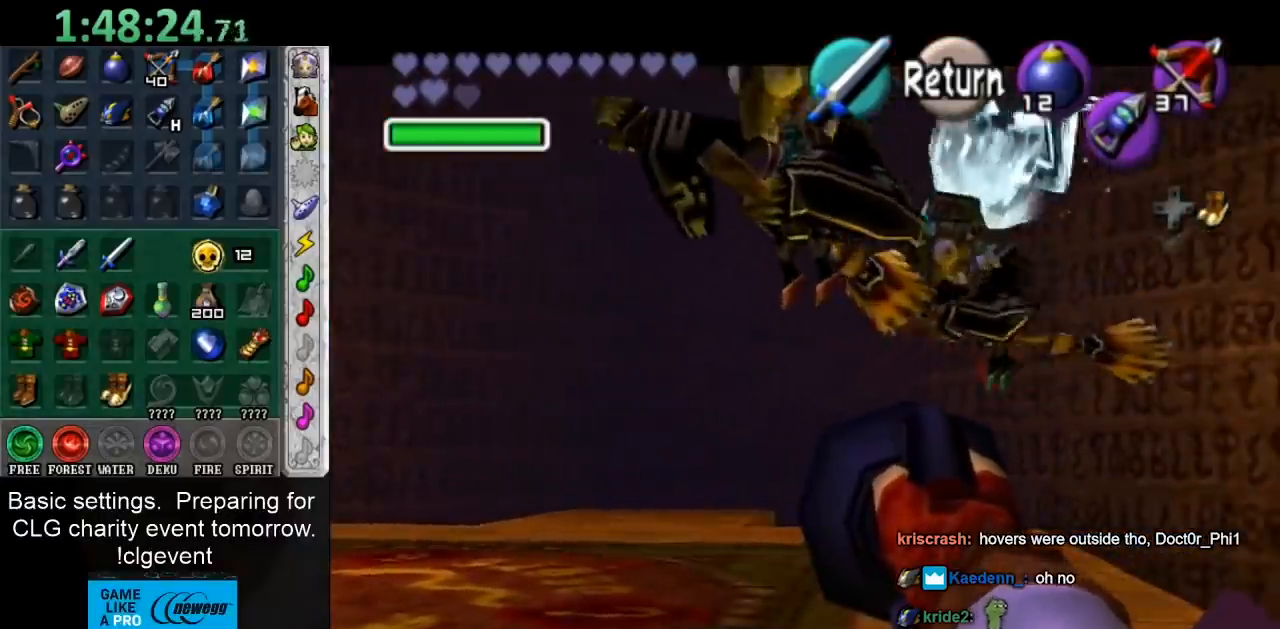
{"buttons": [], "left_stick": "up", "right_stick": "center", "events": []}
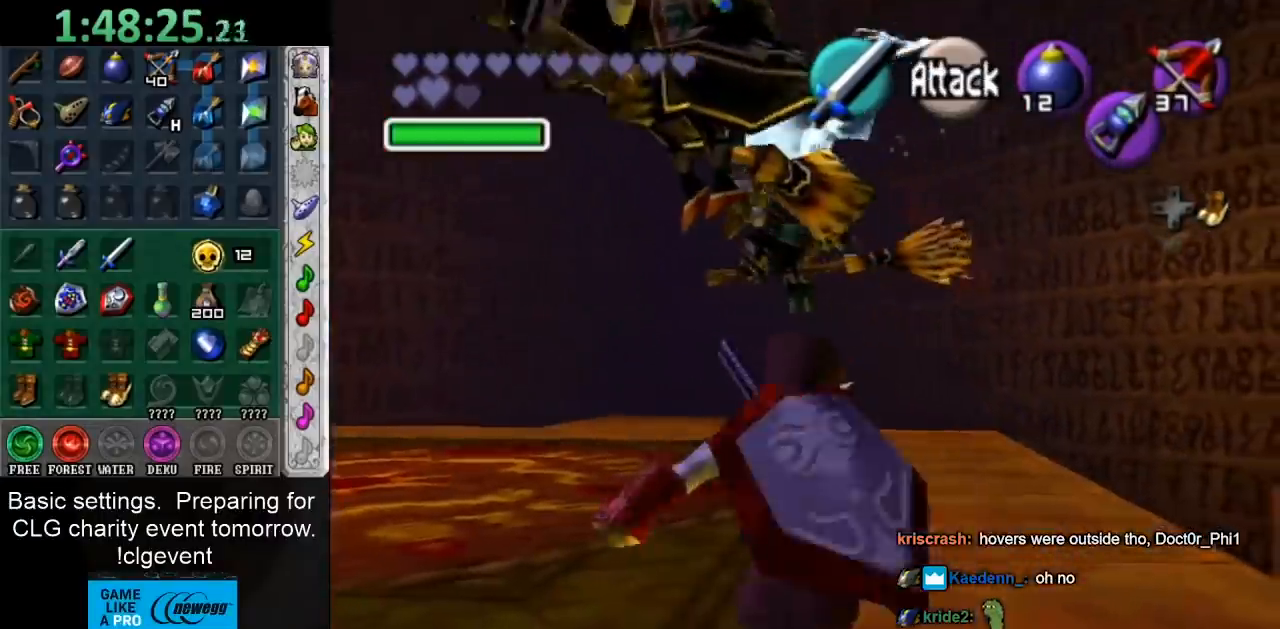
{"buttons": [], "left_stick": "up", "right_stick": "center", "events": [[133, "A", "down"], [250, "A", "up"], [300, "A", "down"], [417, "A", "up"]]}
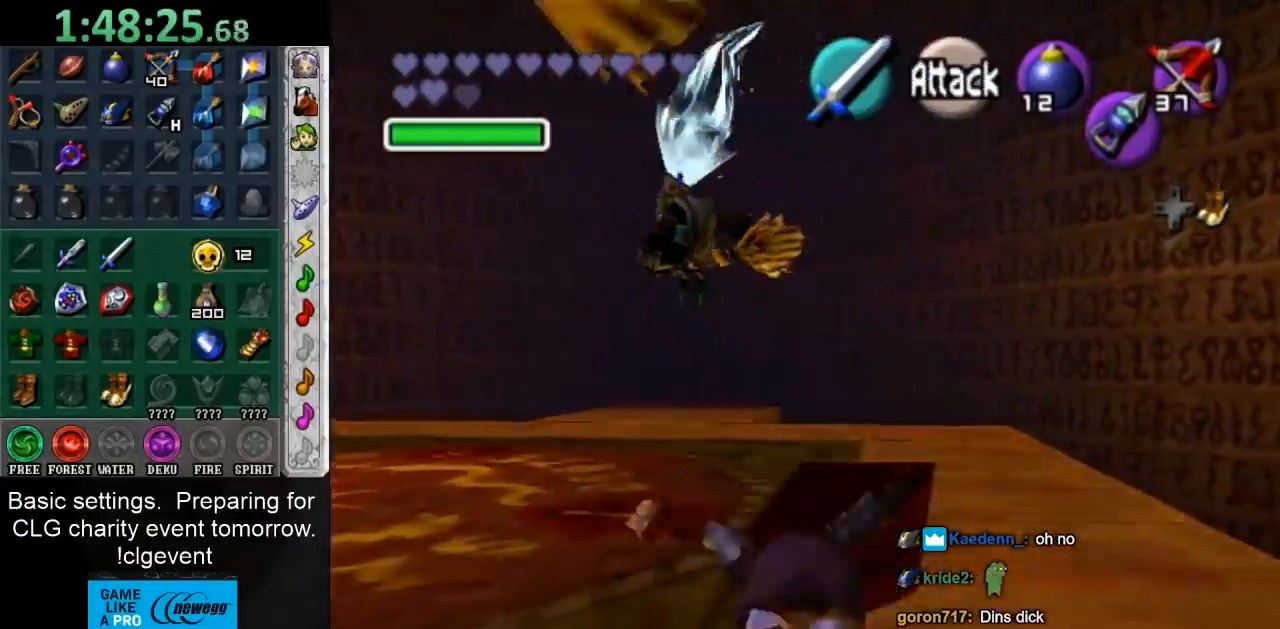
{"buttons": [], "left_stick": "up-left", "right_stick": "center", "events": [[300, "left_stick", "up-left"]]}
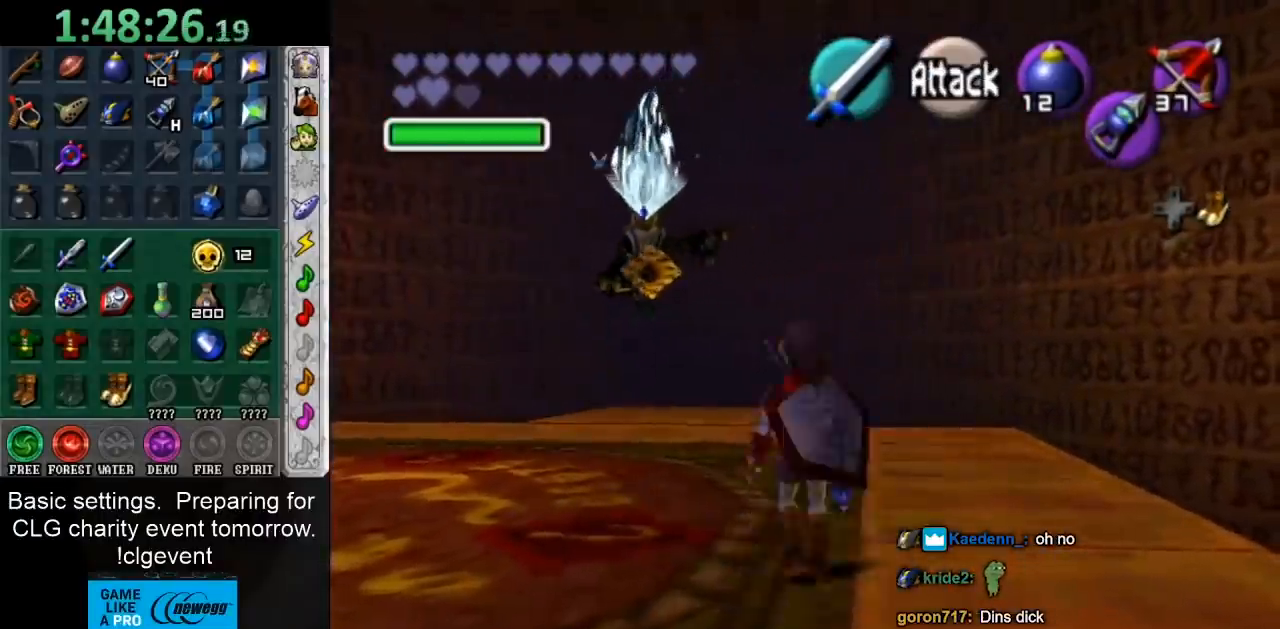
{"buttons": [], "left_stick": "down", "right_stick": "center", "events": [[100, "left_stick", "up"], [417, "left_stick", "center"], [483, "left_stick", "down"]]}
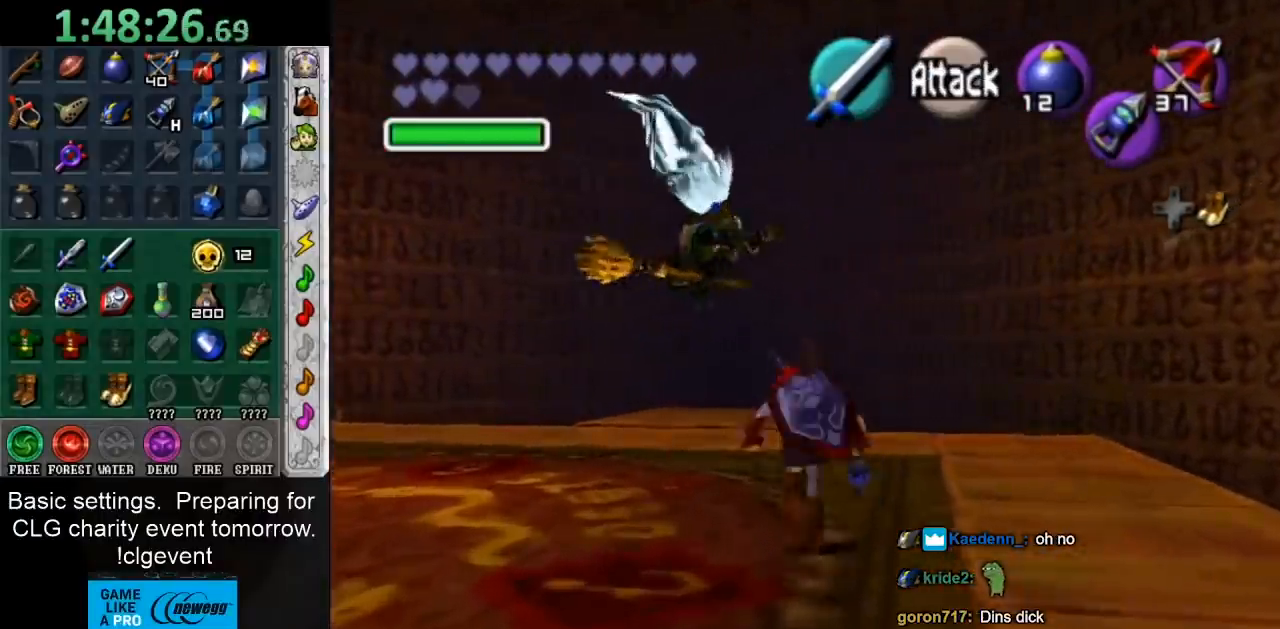
{"buttons": [], "left_stick": "center", "right_stick": "center", "events": [[100, "L1", "down"], [167, "left_stick", "center"], [333, "L1", "up"]]}
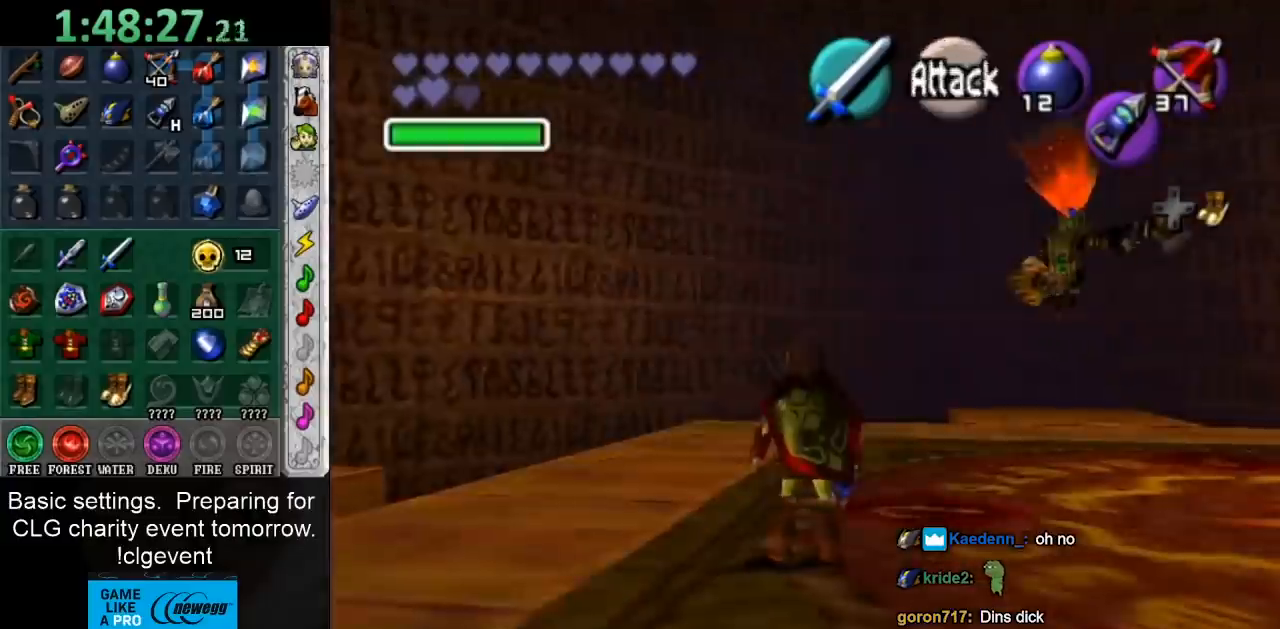
{"buttons": [], "left_stick": "down-right", "right_stick": "center", "events": [[83, "left_stick", "up-right"], [400, "left_stick", "down-right"]]}
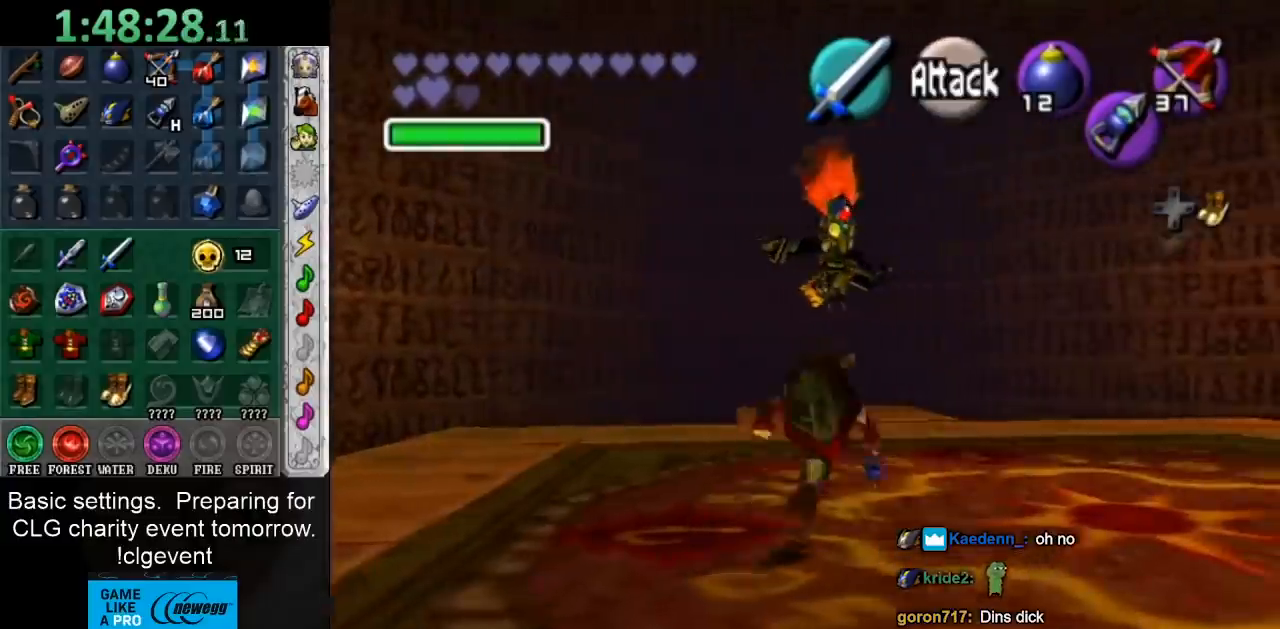
{"buttons": [], "left_stick": "up-right", "right_stick": "center", "events": [[233, "left_stick", "right"], [383, "left_stick", "up-right"]]}
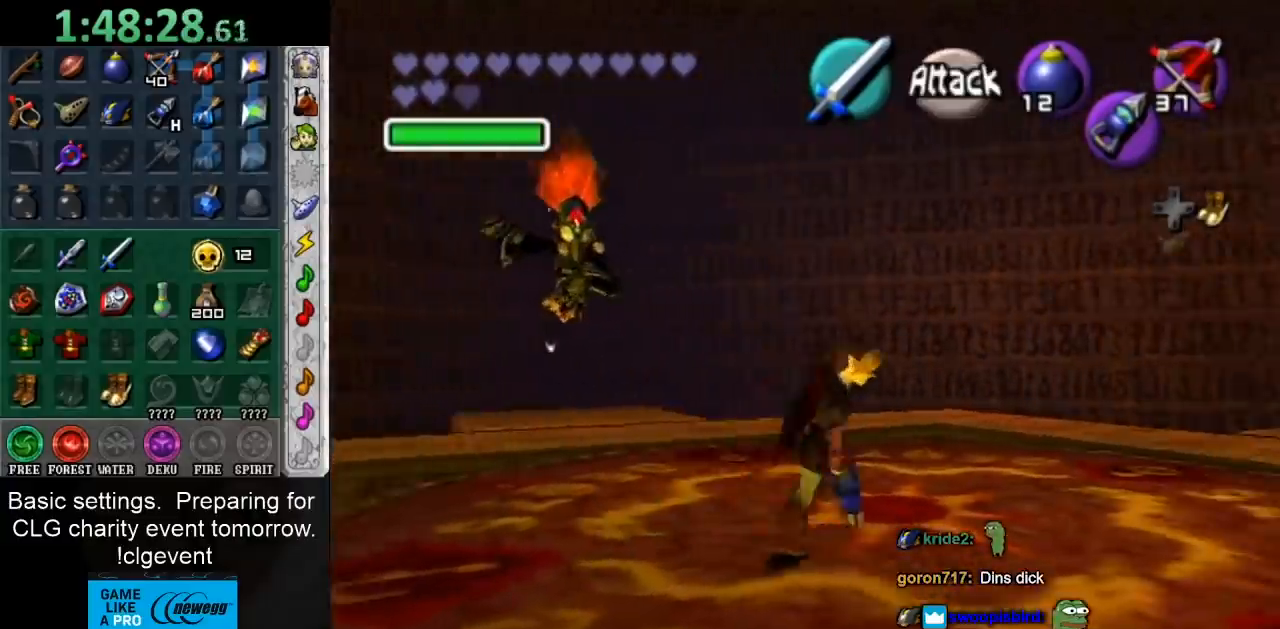
{"buttons": [], "left_stick": "up-right", "right_stick": "center", "events": [[150, "A", "down"], [250, "A", "up"], [317, "A", "down"], [433, "A", "up"]]}
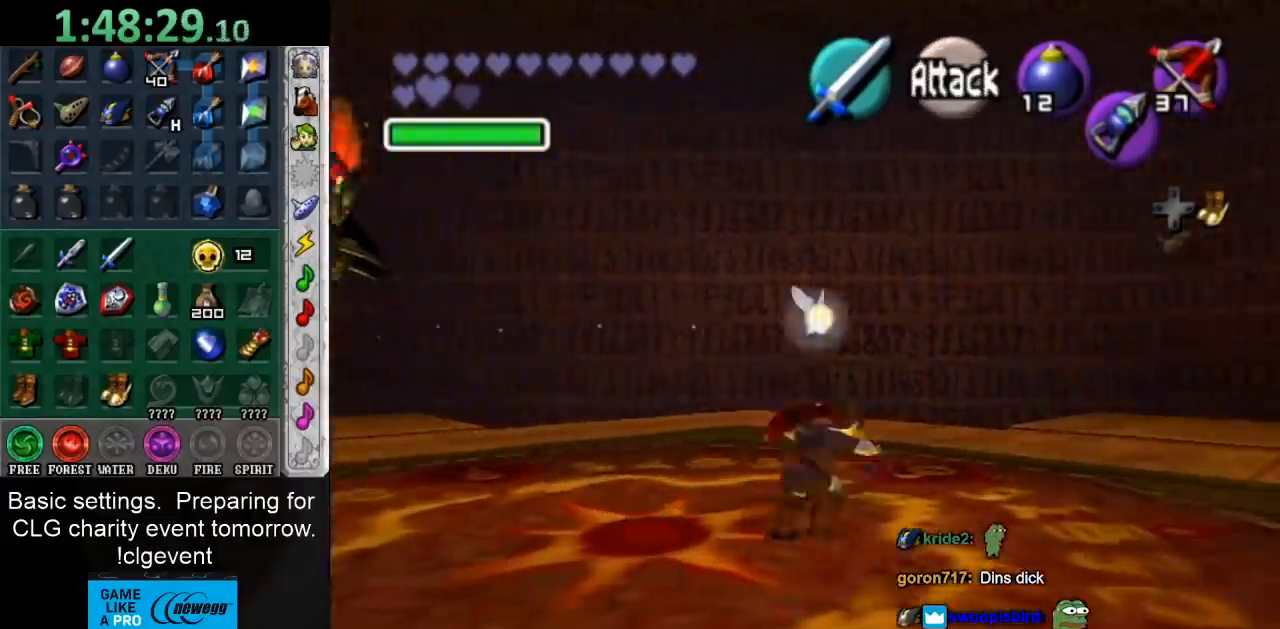
{"buttons": ["A"], "left_stick": "up-right", "right_stick": "center", "events": [[400, "A", "down"]]}